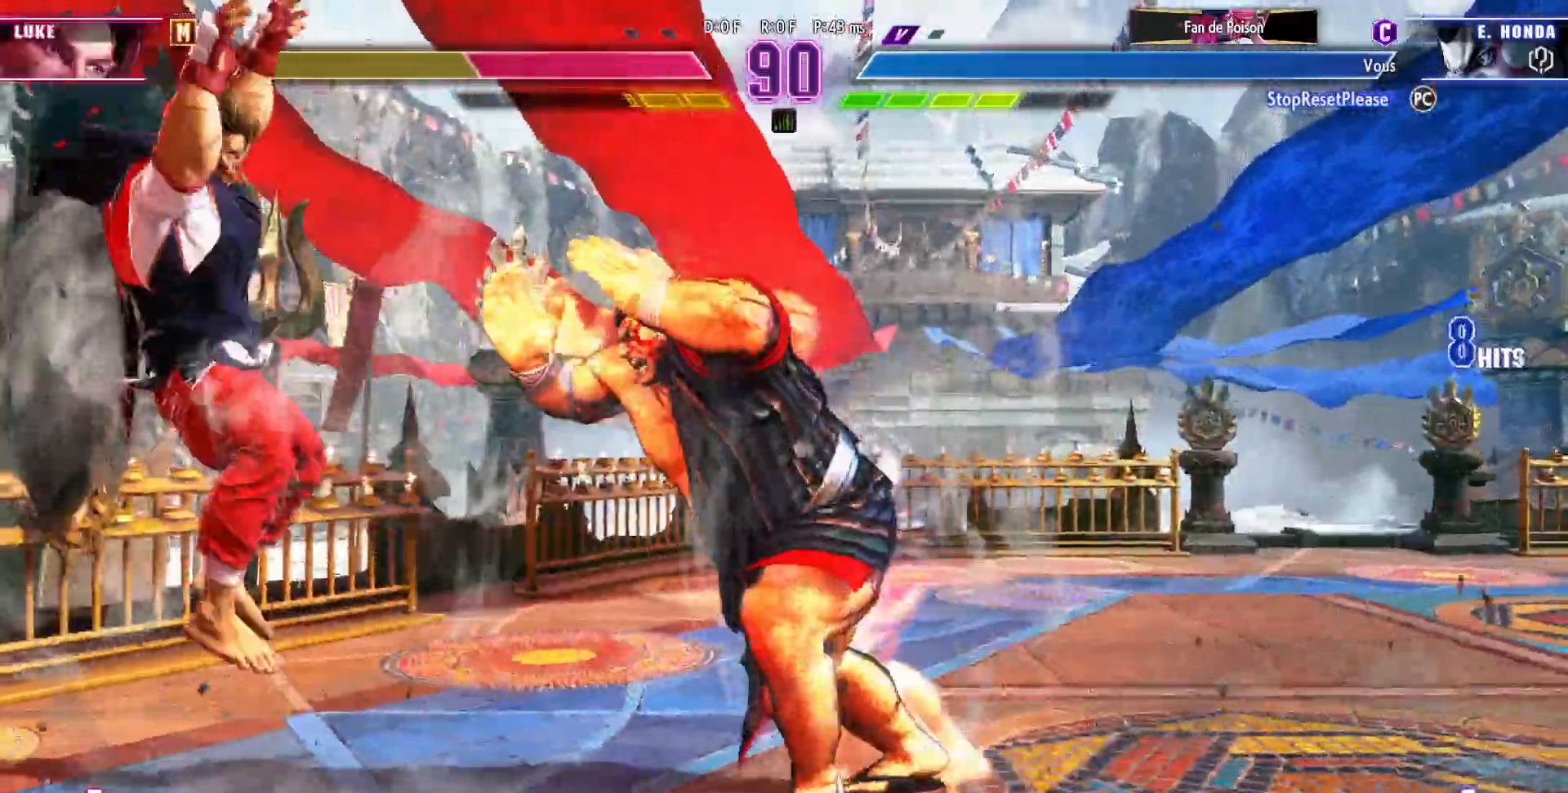
Gameplay with a controller (arcade stick); each line is a JSON object with the inputs held at the frame after it. "events" lists button and stick changes between this image and that frame as [ms after this image, input, new state], when the widget could be followed in between. Not read: L3 R3.
{"buttons": [], "left_stick": "down-right", "events": []}
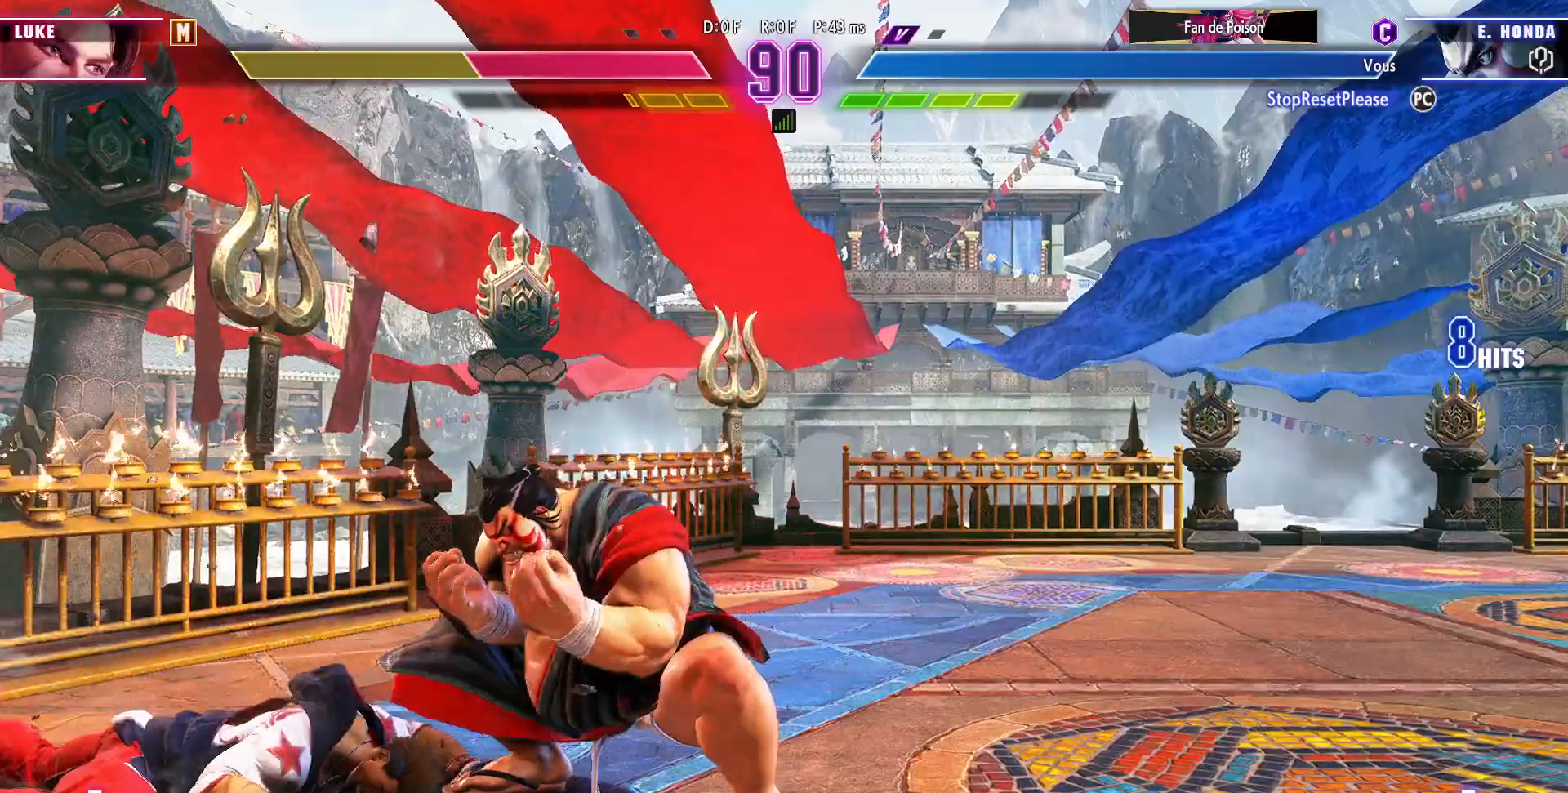
{"buttons": [], "left_stick": "down-right", "events": [[167, "SQUARE", "down"], [167, "left_stick", "left"], [250, "SQUARE", "up"], [250, "left_stick", "center"], [317, "left_stick", "down-right"]]}
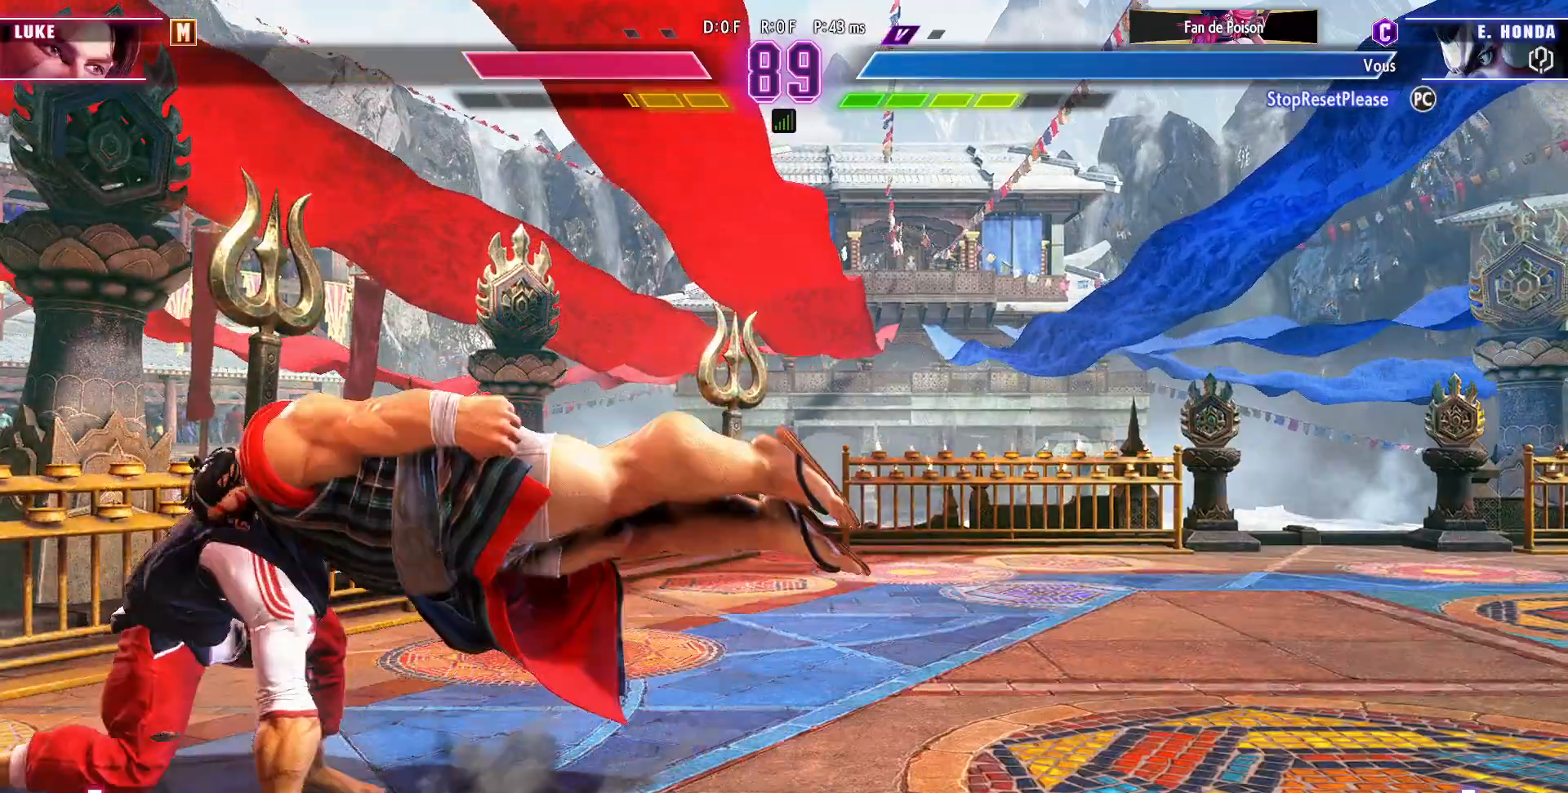
{"buttons": [], "left_stick": "down-right", "events": []}
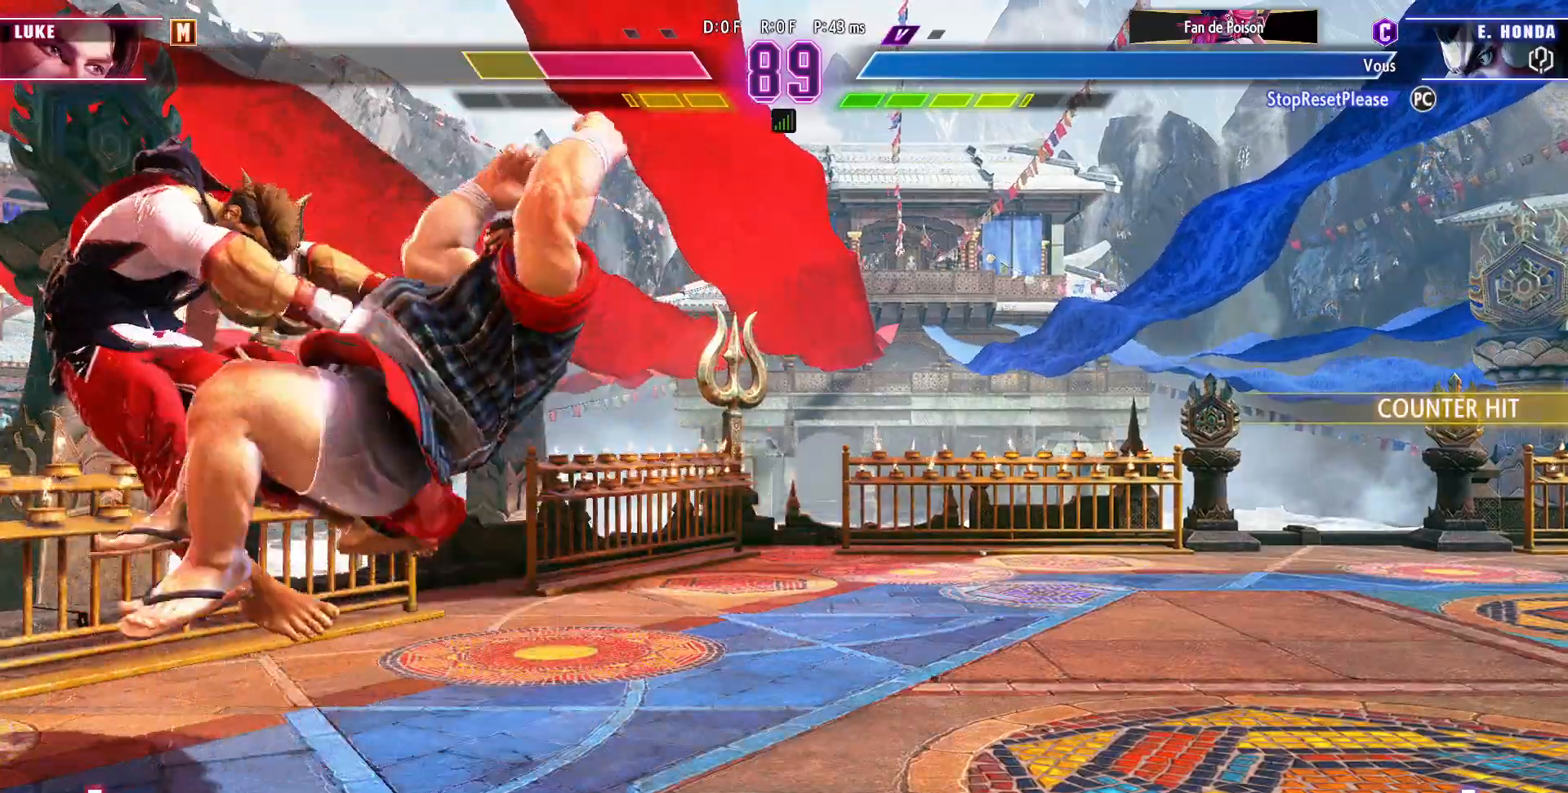
{"buttons": [], "left_stick": "right", "events": [[183, "SQUARE", "down"], [250, "SQUARE", "up"], [417, "left_stick", "right"]]}
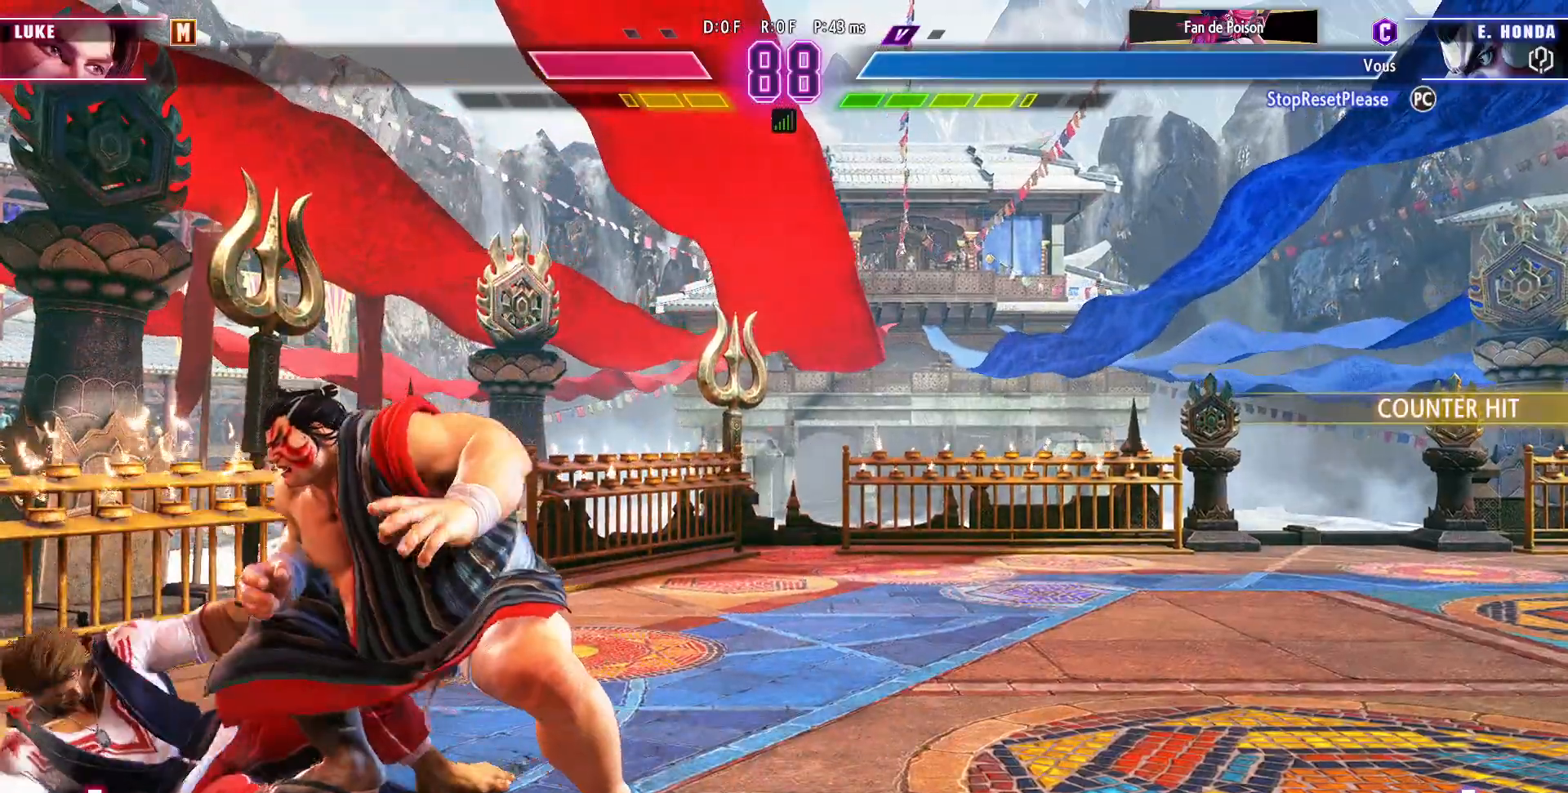
{"buttons": [], "left_stick": "down-right", "events": [[283, "left_stick", "down-right"]]}
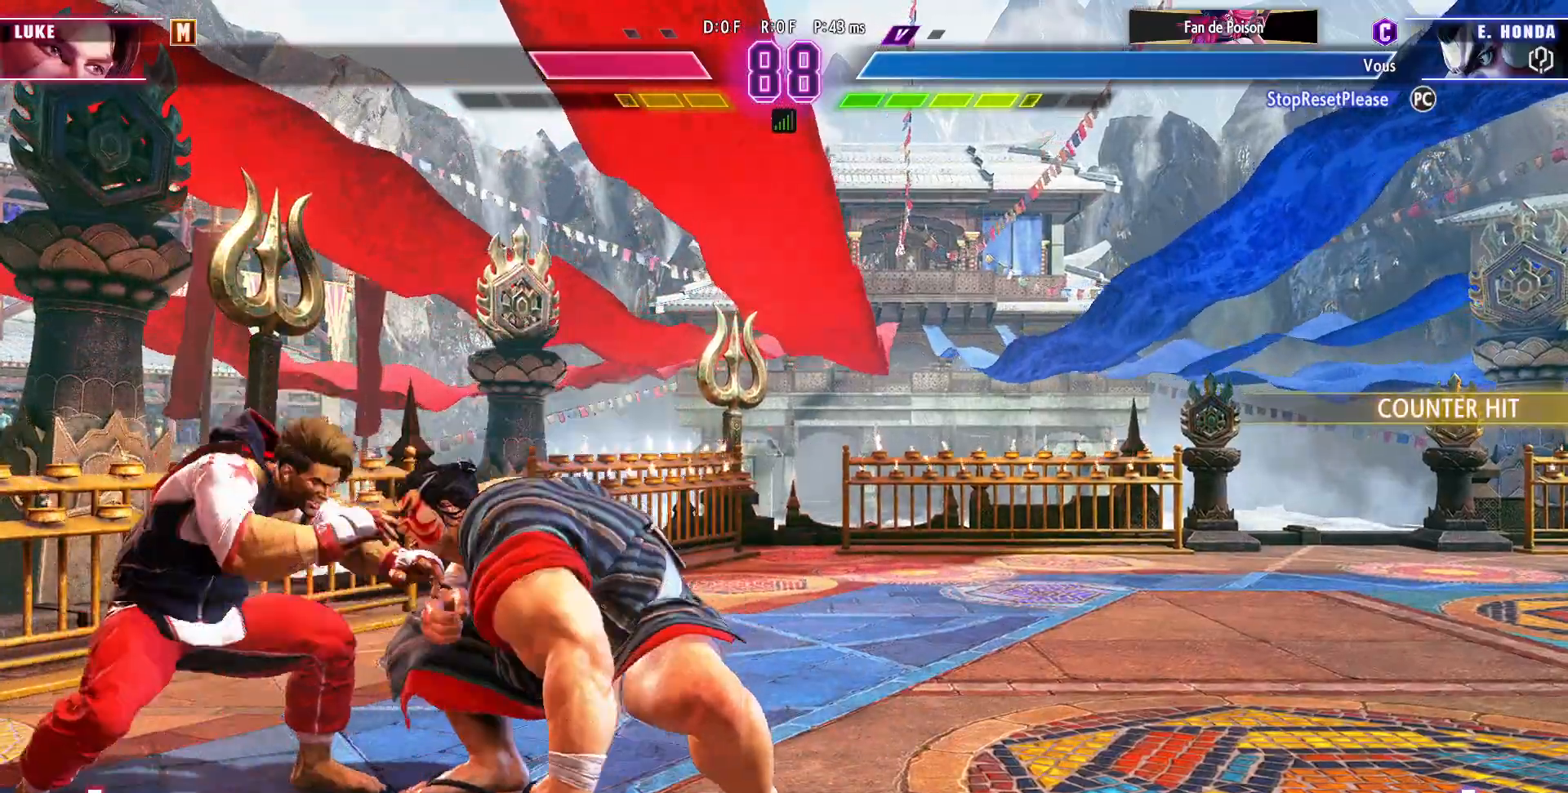
{"buttons": ["TRIANGLE"], "left_stick": "down-right", "events": [[133, "TRIANGLE", "down"], [300, "TRIANGLE", "up"], [383, "TRIANGLE", "down"]]}
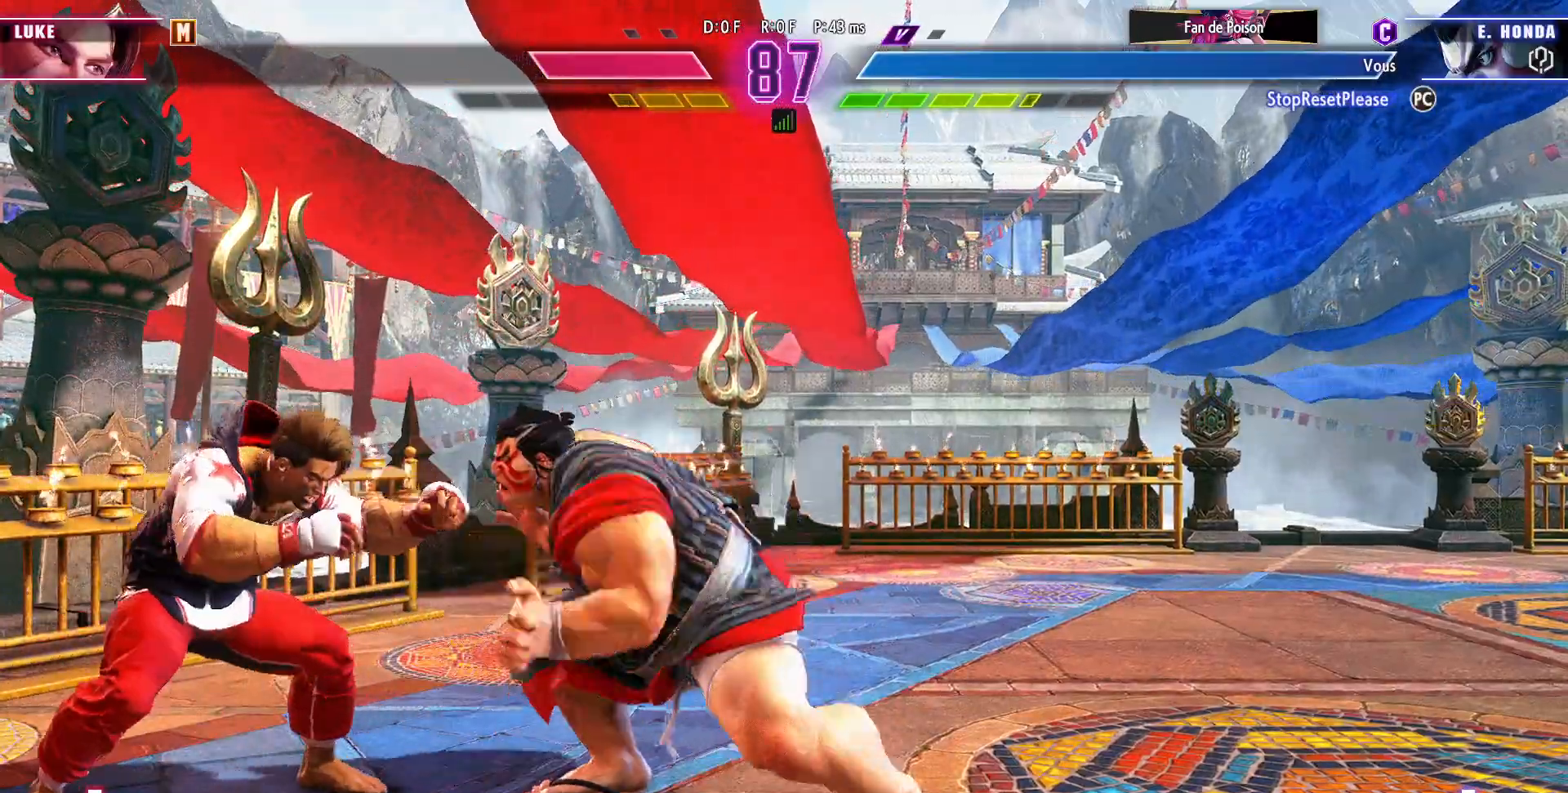
{"buttons": [], "left_stick": "right", "events": [[33, "TRIANGLE", "up"], [333, "left_stick", "right"]]}
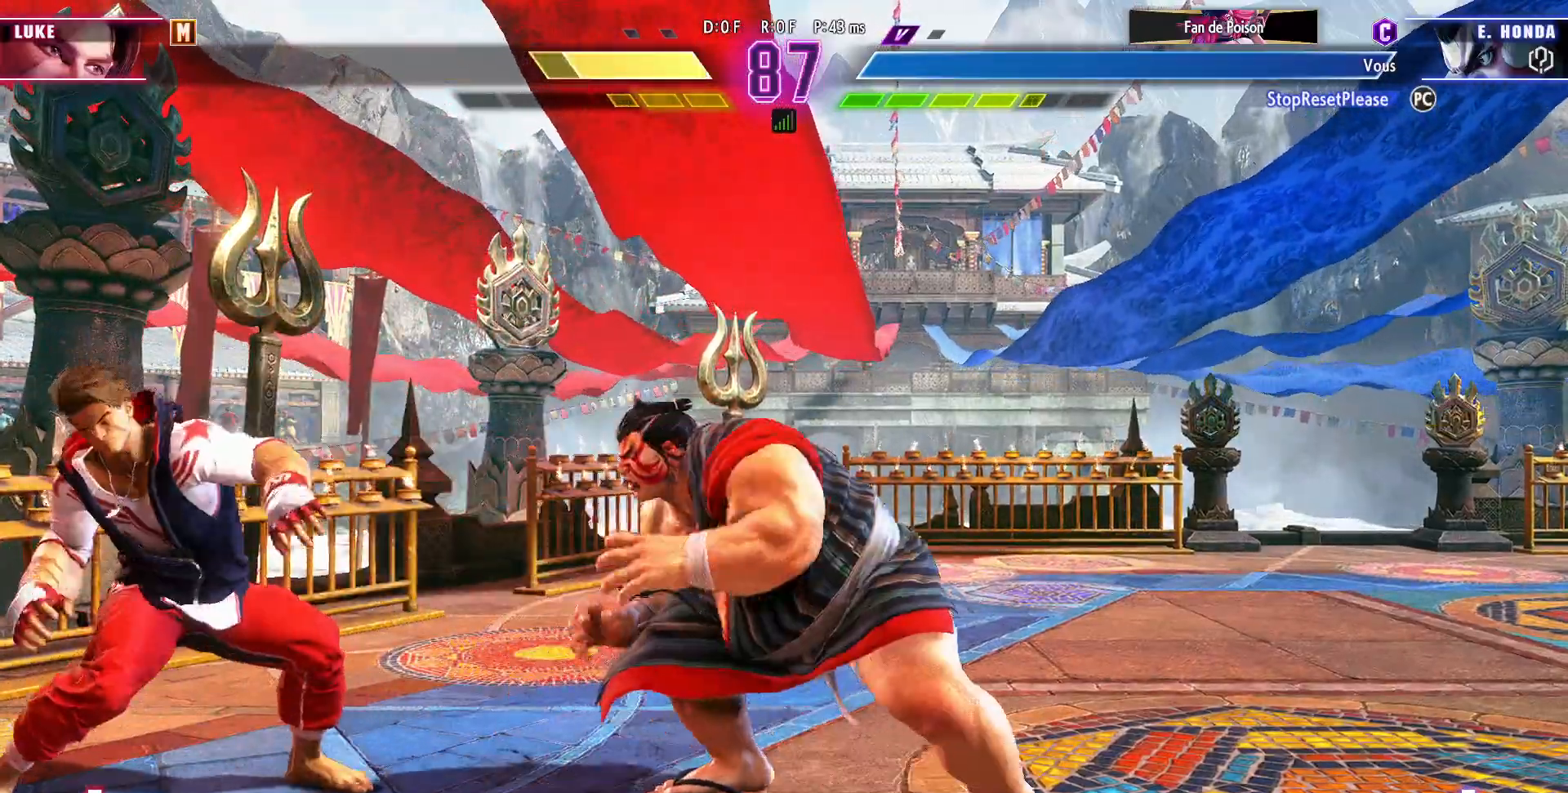
{"buttons": [], "left_stick": "left", "events": [[417, "left_stick", "center"], [467, "left_stick", "left"]]}
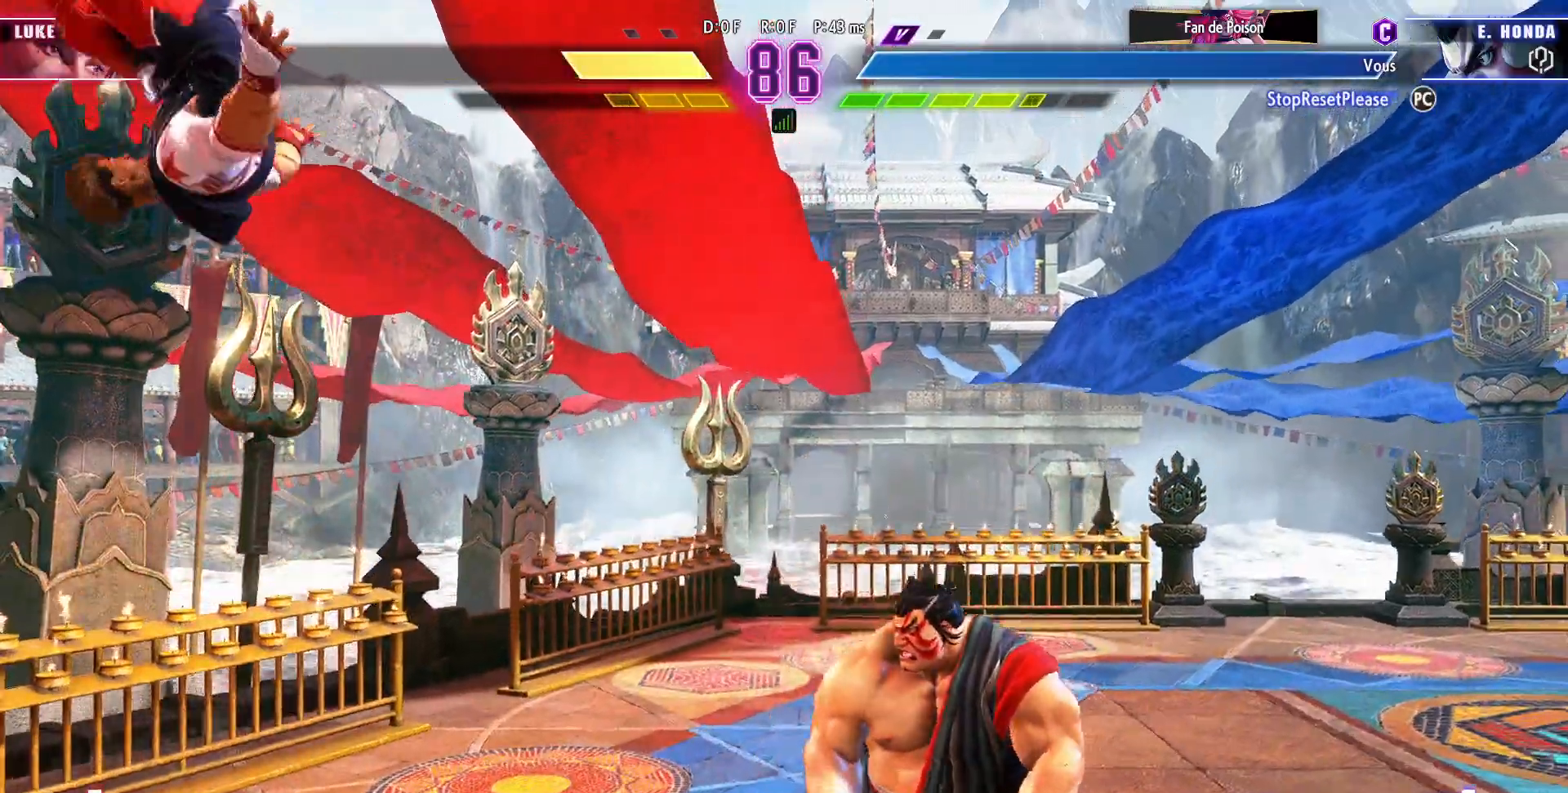
{"buttons": [], "left_stick": "center", "events": [[250, "left_stick", "center"], [283, "R1", "down"], [467, "R1", "up"]]}
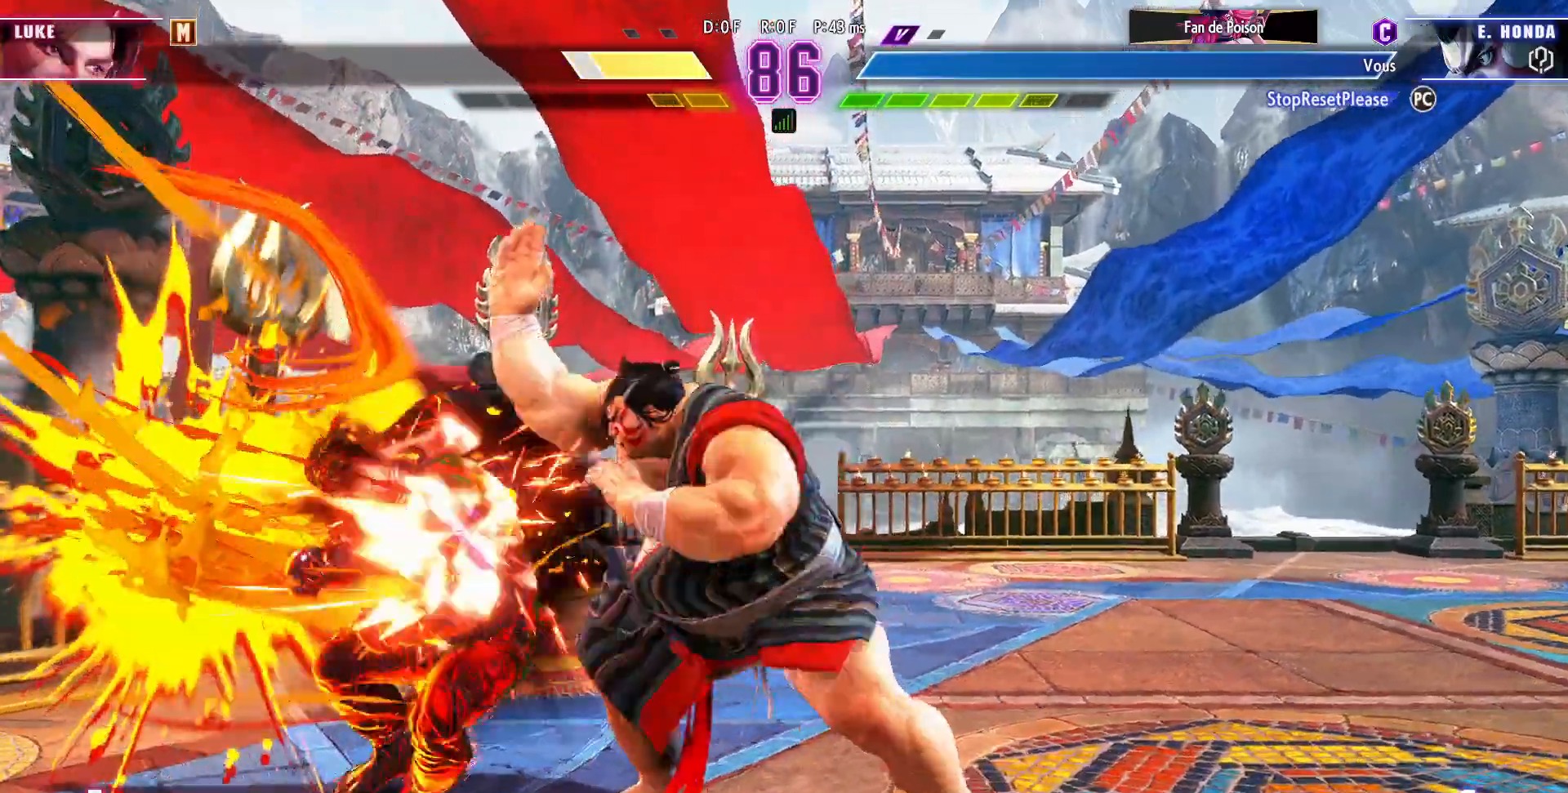
{"buttons": ["R1", "R2"], "left_stick": "down-right", "events": [[250, "left_stick", "down-right"], [283, "R1", "down"], [283, "R2", "down"], [317, "R1", "up"], [350, "R2", "up"], [400, "R1", "down"], [400, "R2", "down"], [450, "R1", "up"], [467, "R2", "up"], [500, "R1", "down"], [500, "R2", "down"]]}
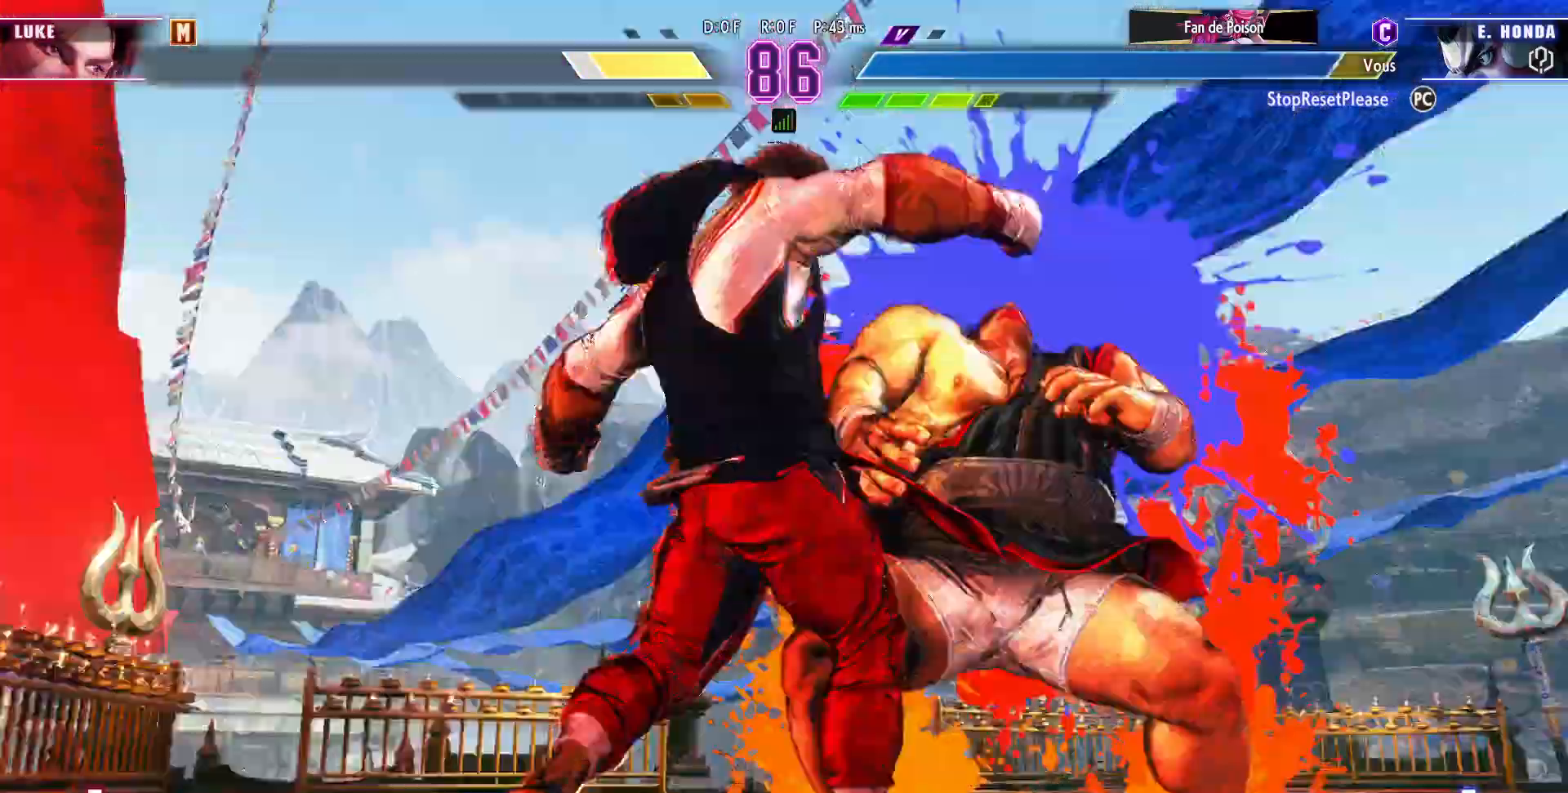
{"buttons": [], "left_stick": "down-right", "events": [[83, "R1", "up"], [83, "R2", "up"]]}
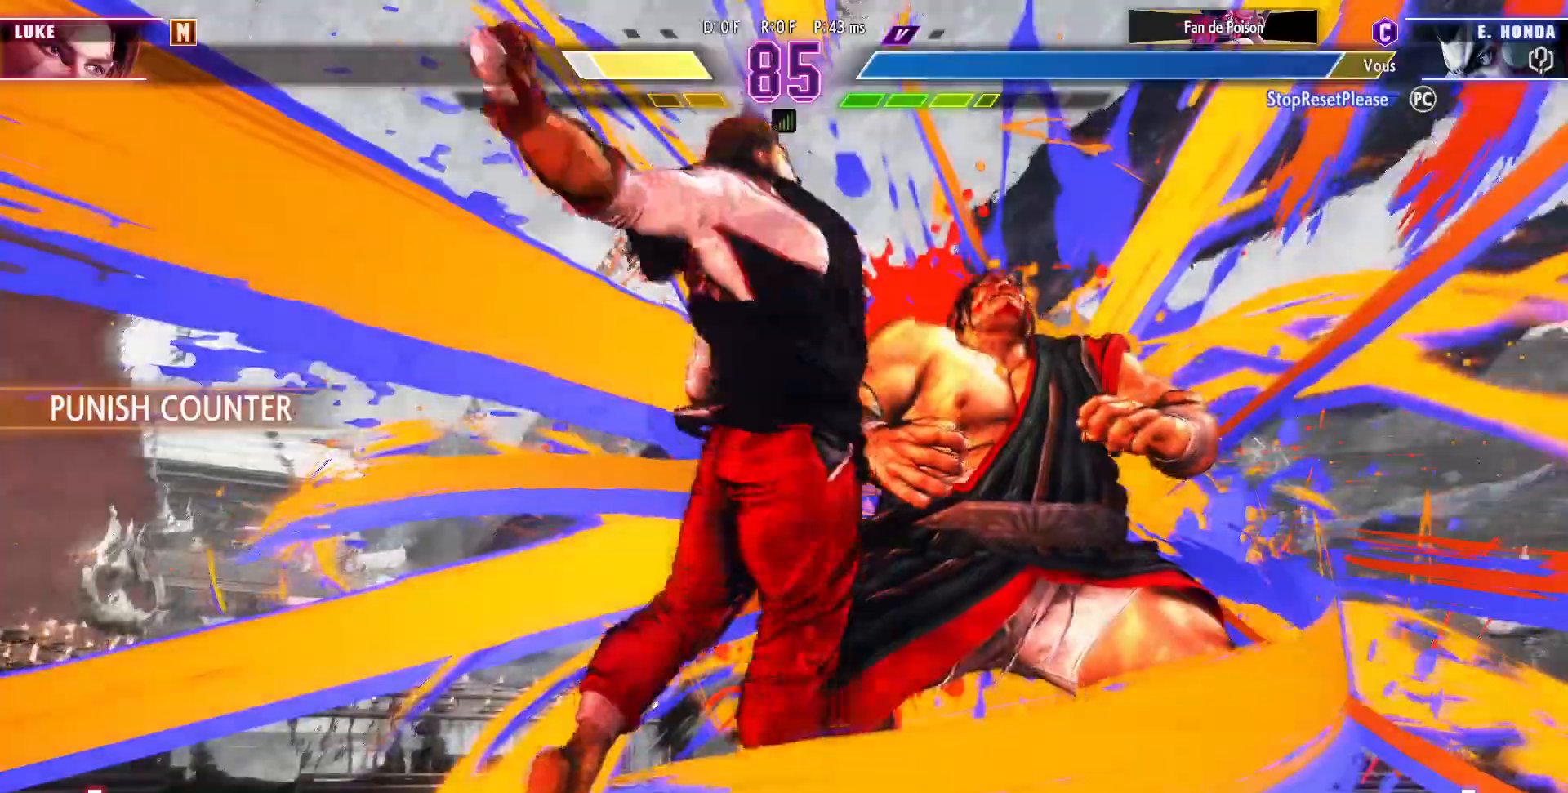
{"buttons": [], "left_stick": "down-right", "events": []}
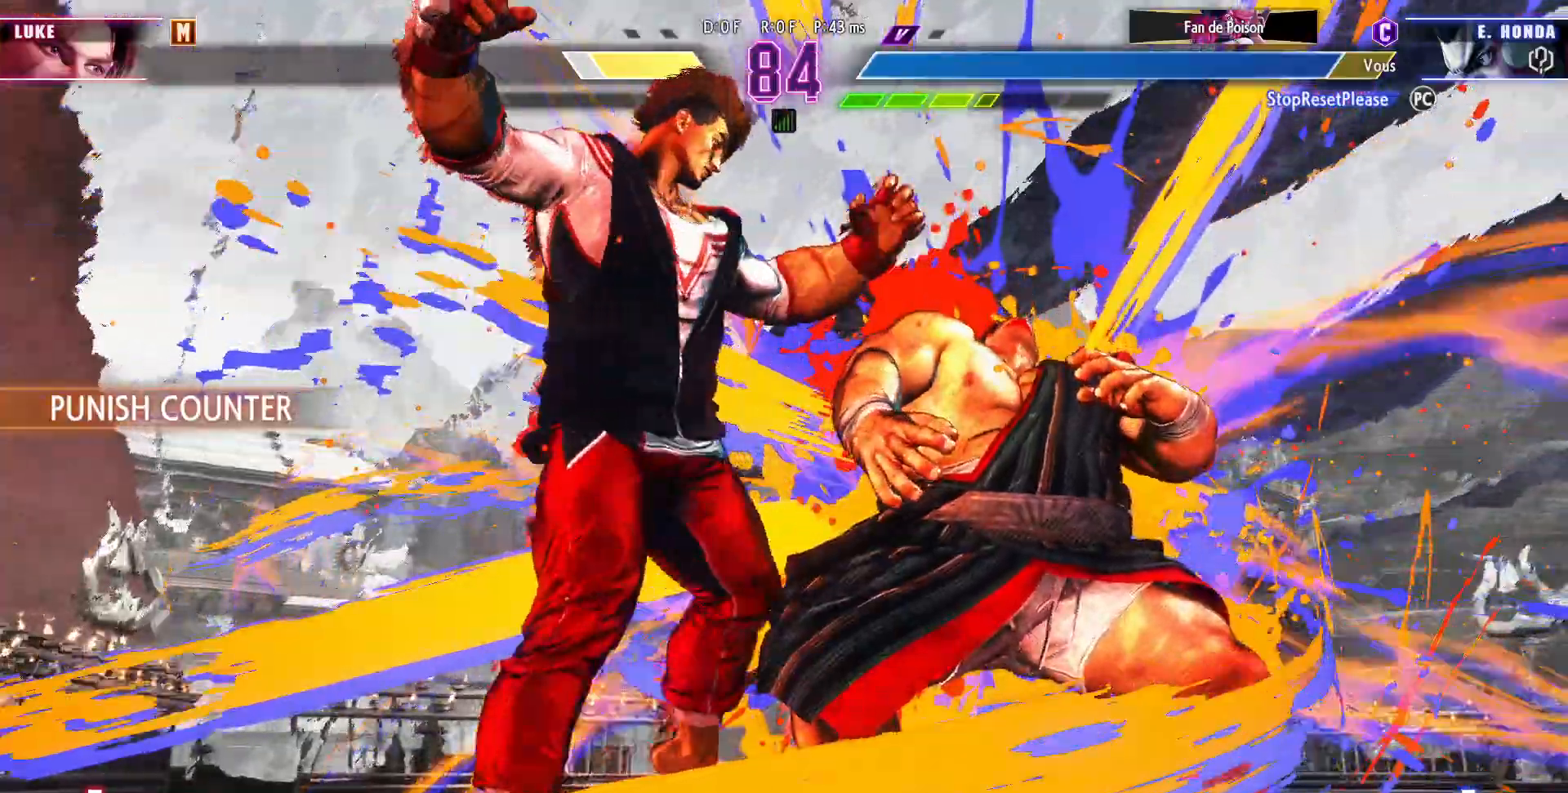
{"buttons": [], "left_stick": "down-right", "events": []}
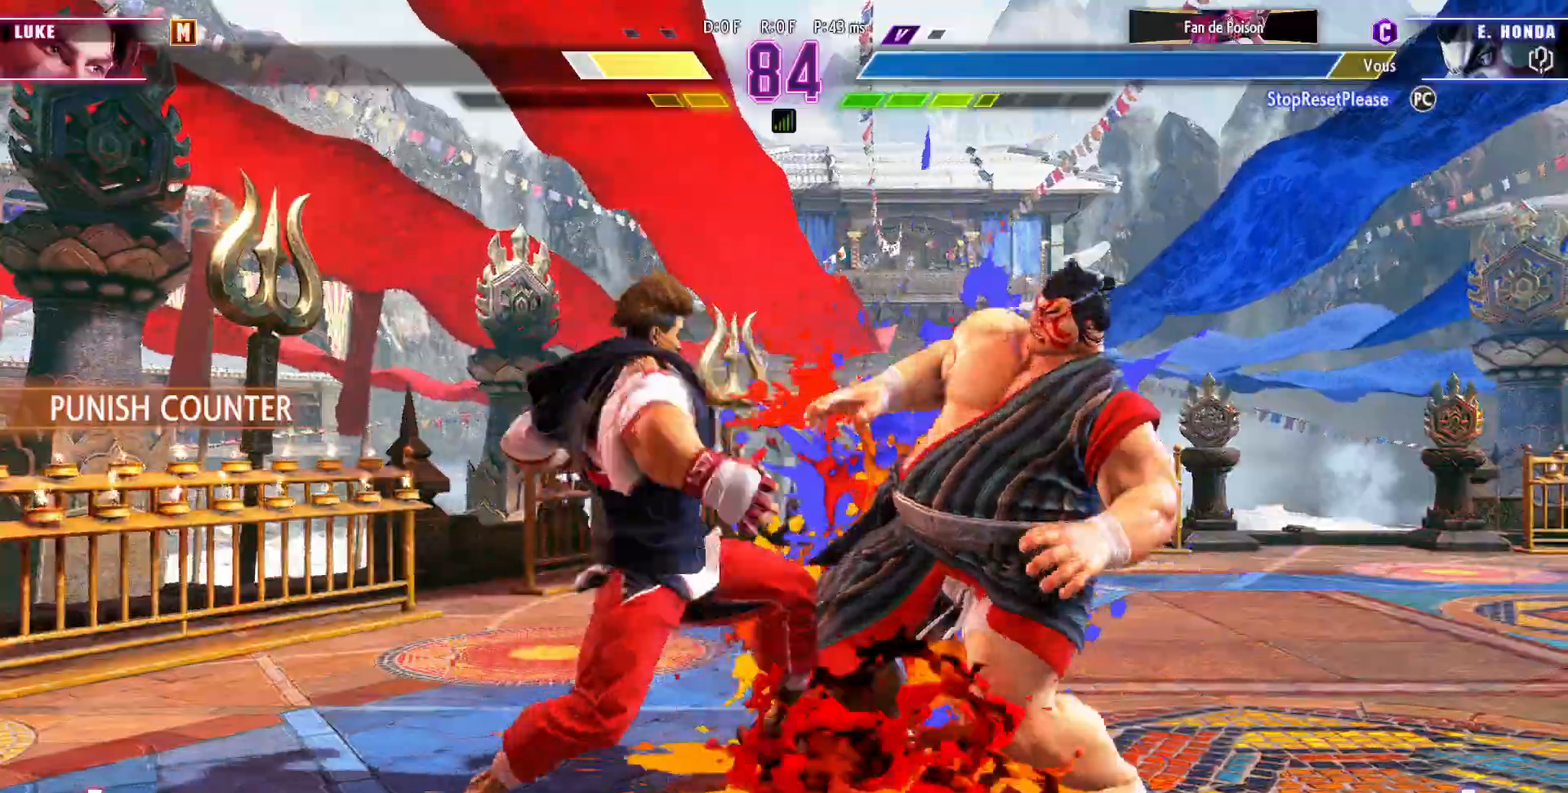
{"buttons": [], "left_stick": "down-right", "events": []}
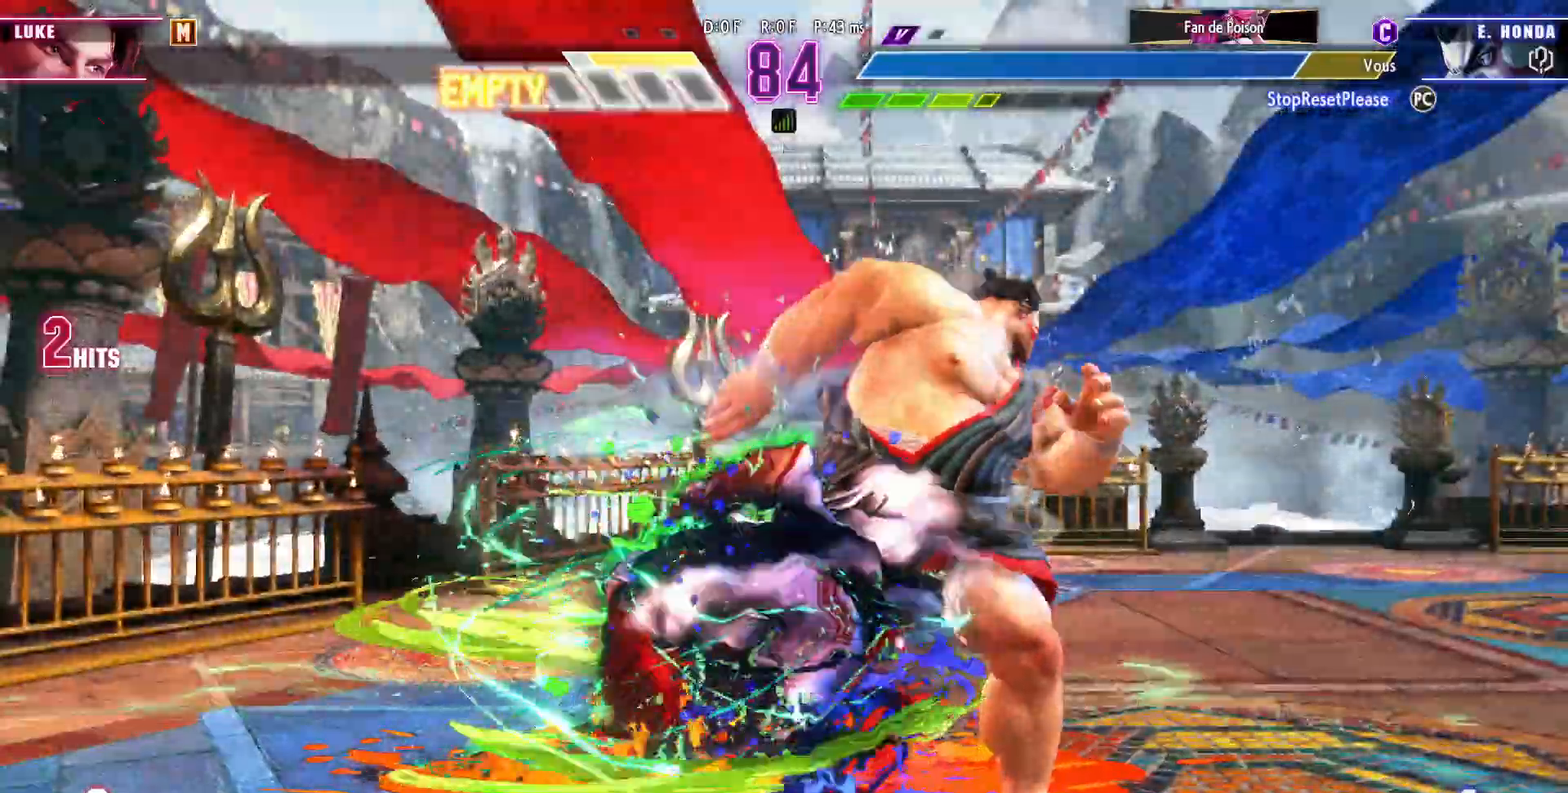
{"buttons": [], "left_stick": "down-right", "events": []}
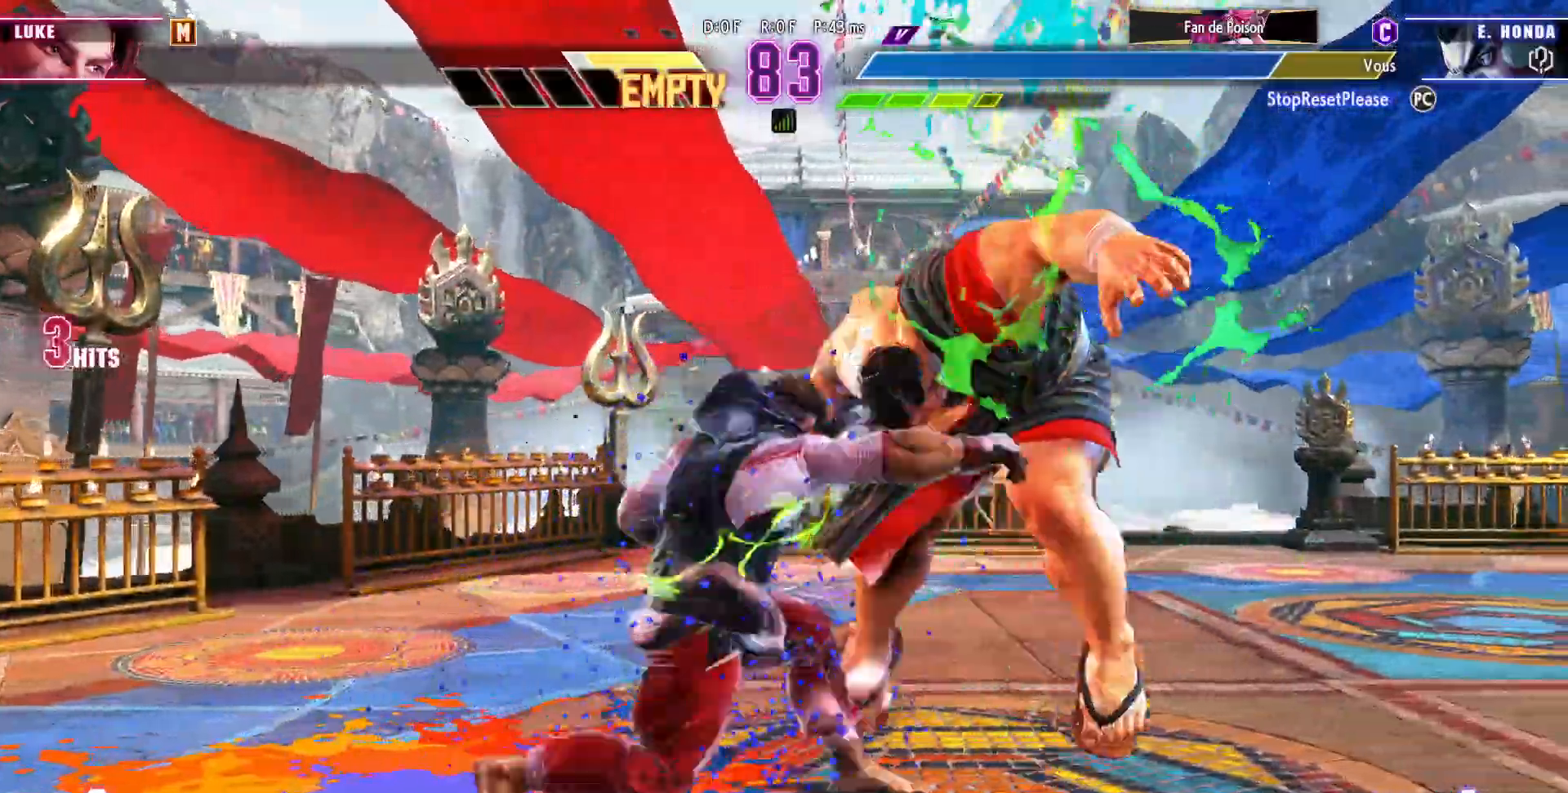
{"buttons": [], "left_stick": "down-right", "events": [[333, "R1", "down"], [333, "R2", "down"], [400, "R1", "up"], [417, "R2", "up"]]}
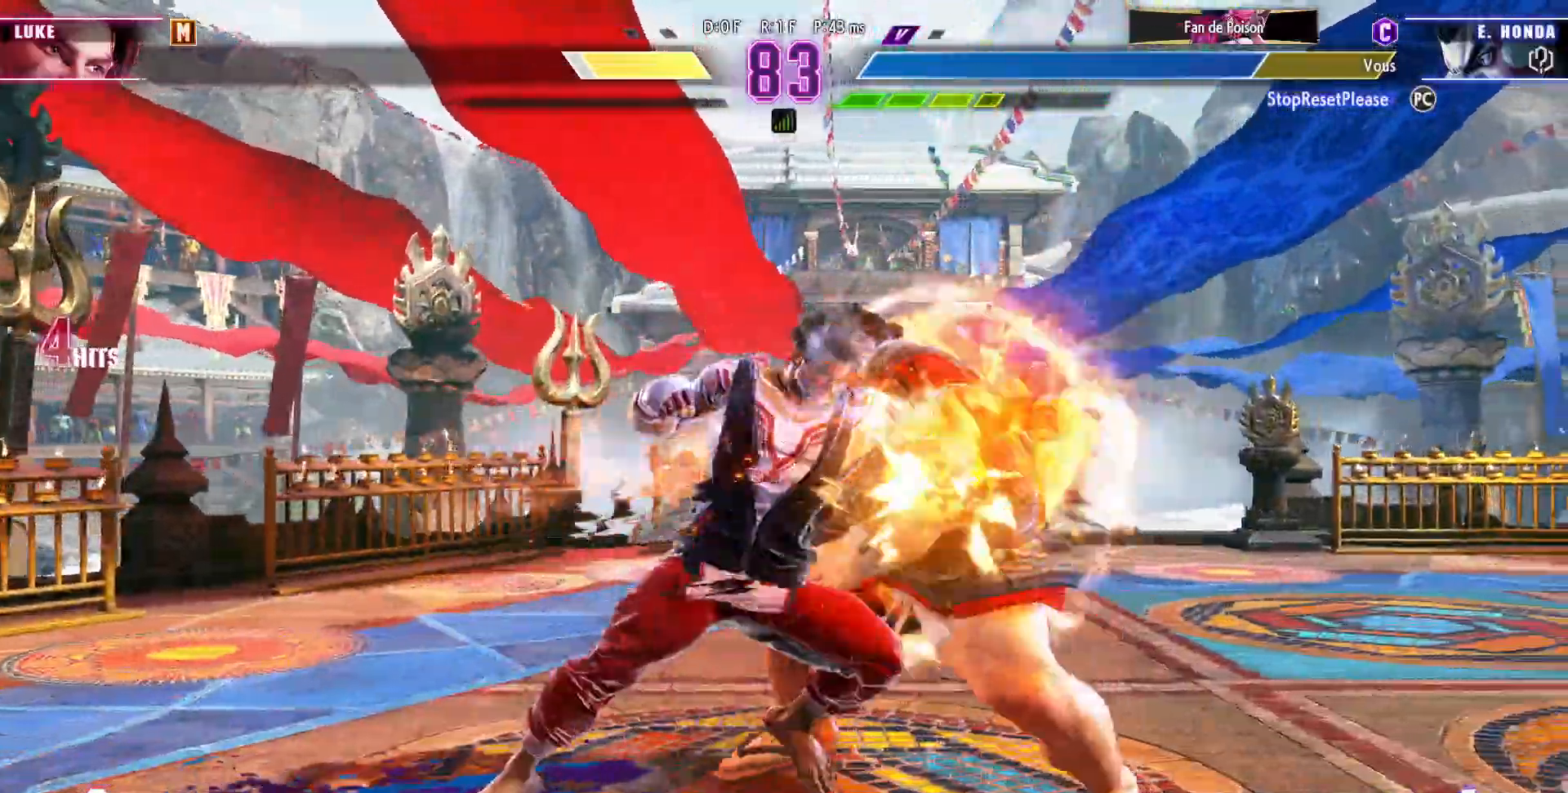
{"buttons": [], "left_stick": "down-right", "events": []}
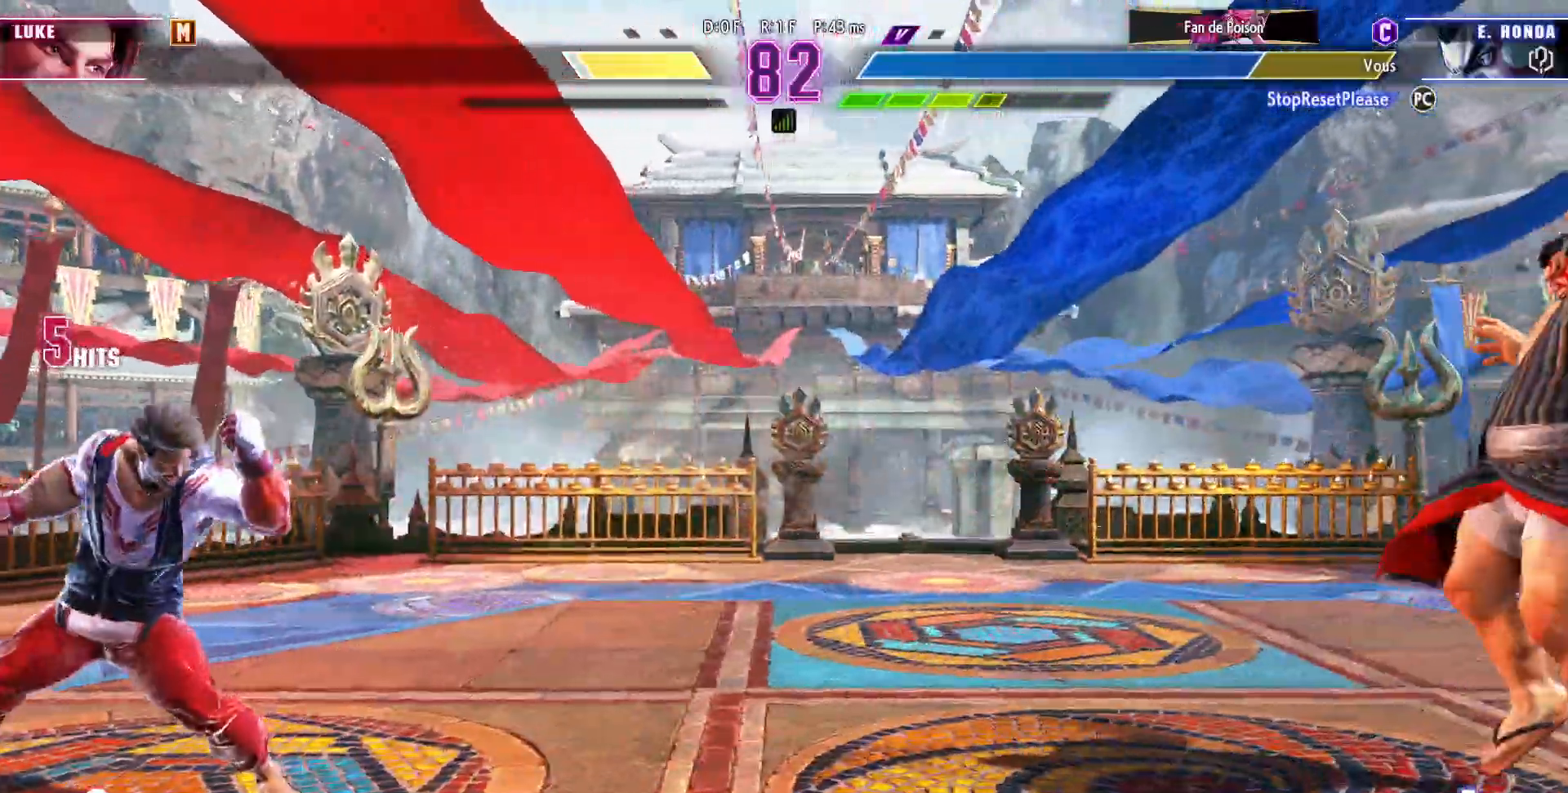
{"buttons": ["SQUARE", "TRIANGLE", "R1"], "left_stick": "down-right"}
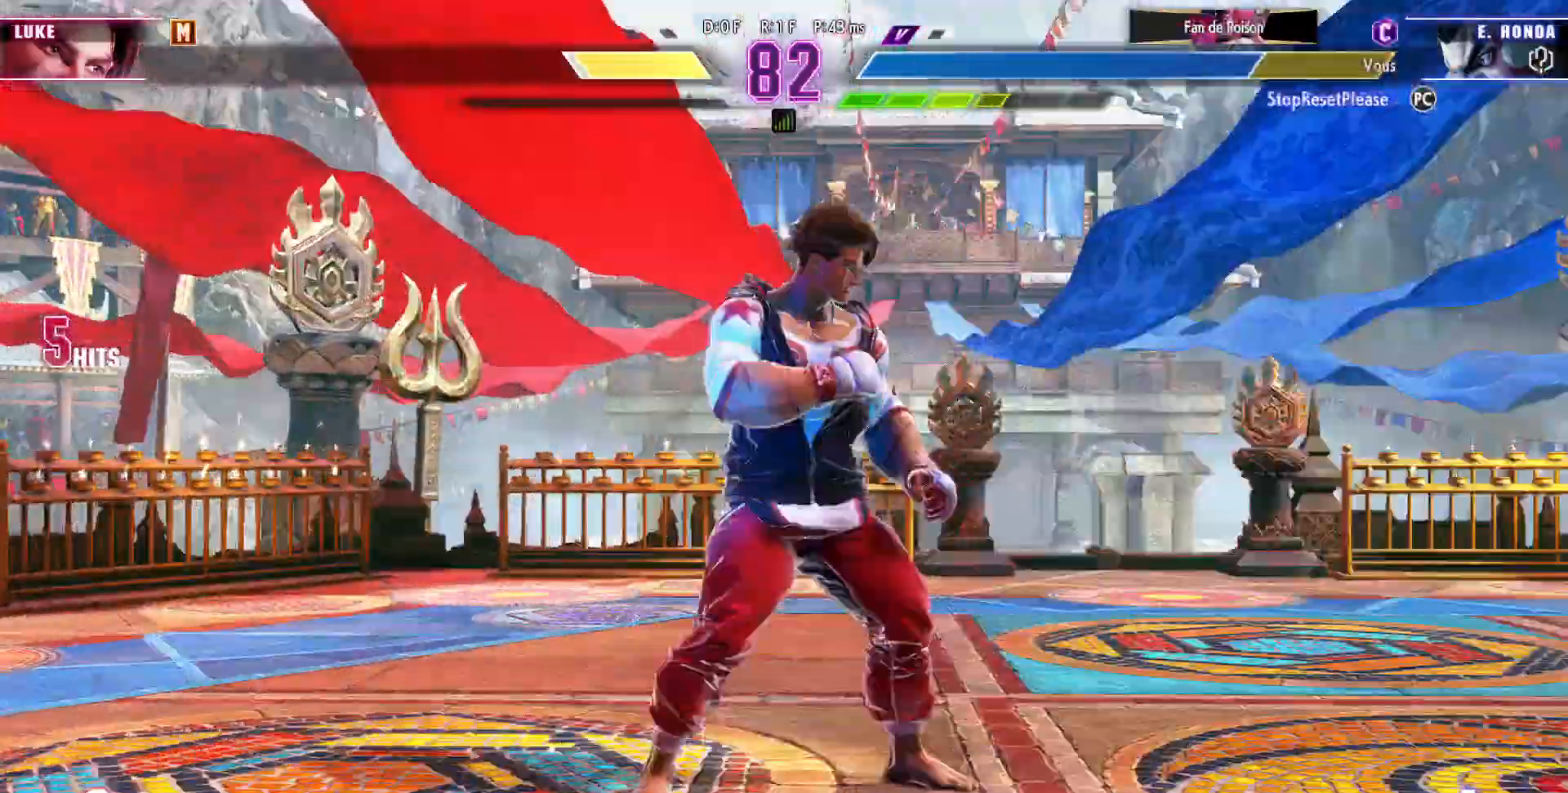
{"buttons": [], "left_stick": "down-right", "events": [[17, "R1", "up"], [33, "SQUARE", "up"], [33, "TRIANGLE", "up"]]}
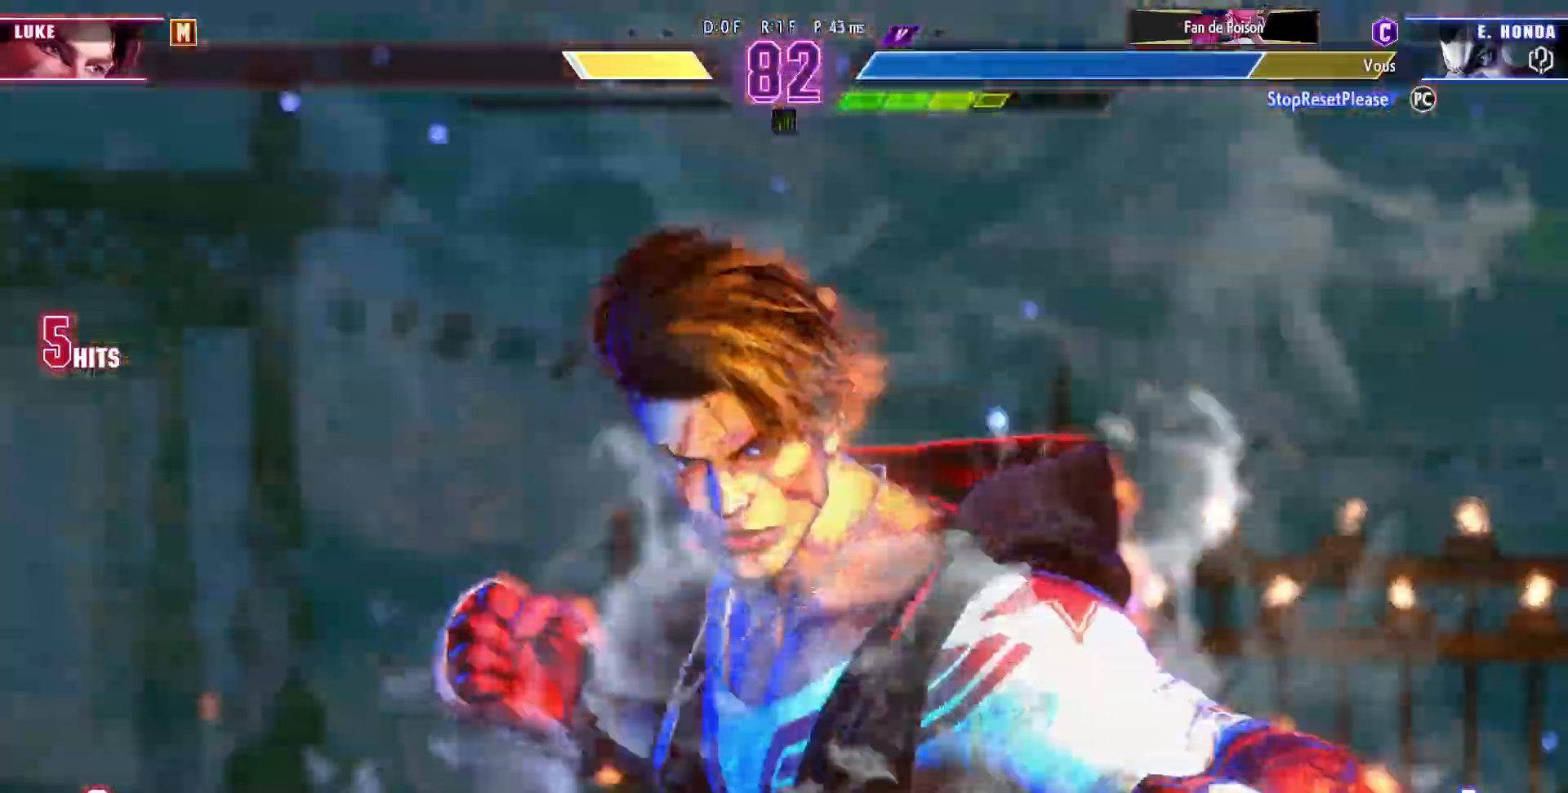
{"buttons": [], "left_stick": "down-right", "events": []}
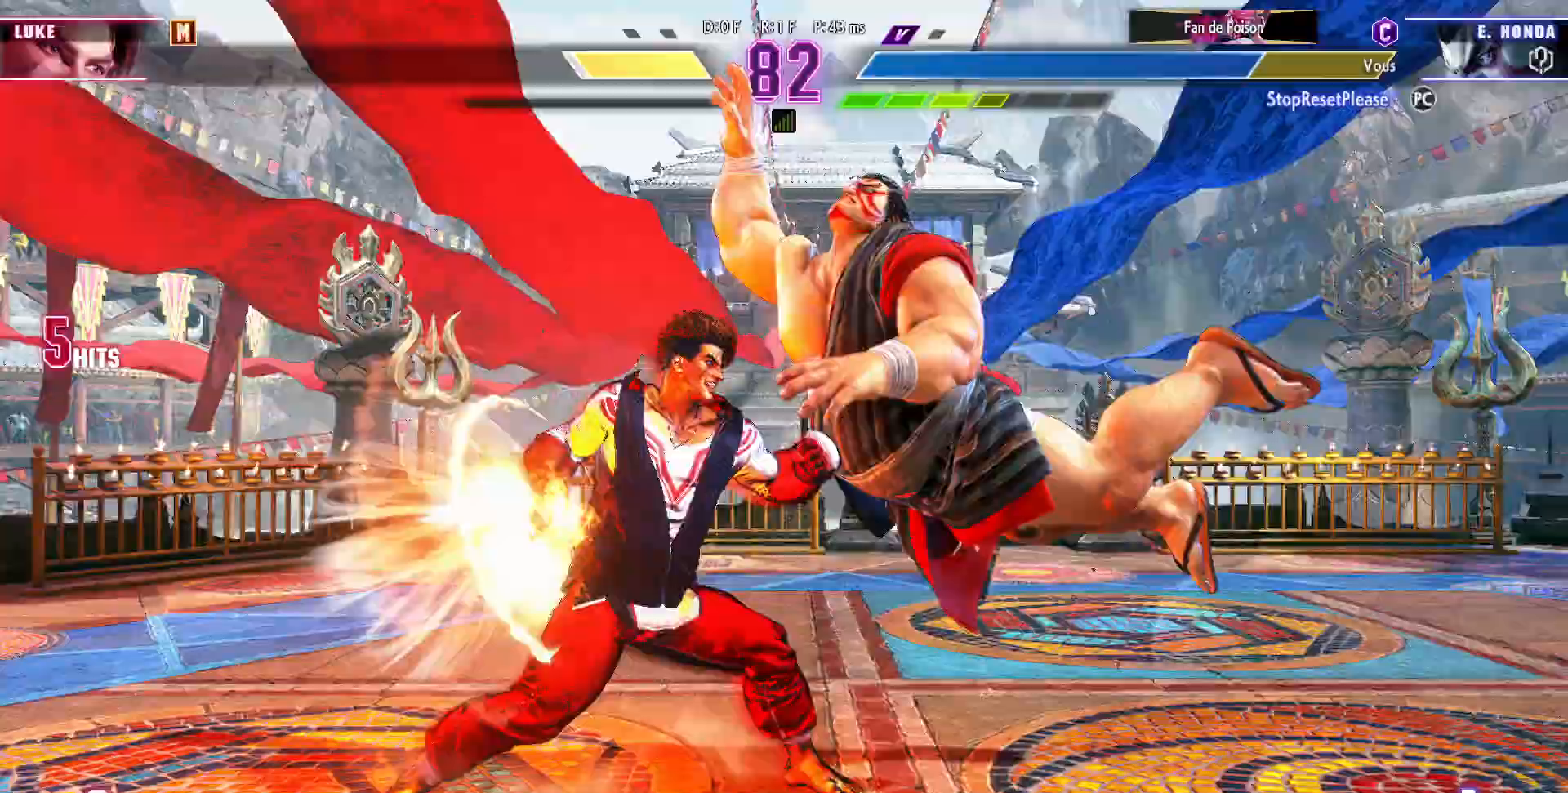
{"buttons": [], "left_stick": "down-right", "events": []}
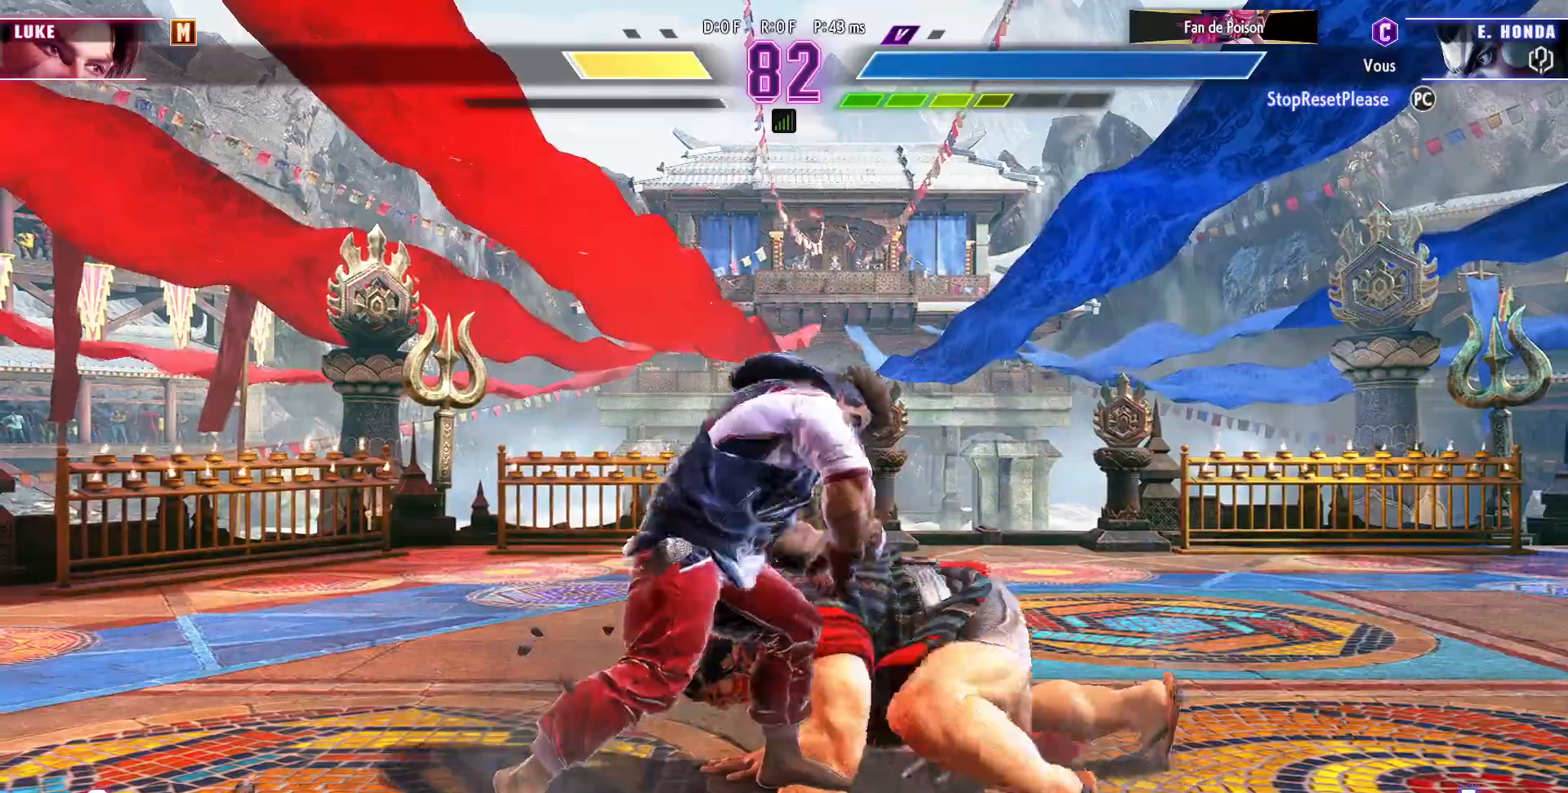
{"buttons": [], "left_stick": "down-right", "events": [[233, "TRIANGLE", "down"], [300, "TRIANGLE", "up"], [350, "TRIANGLE", "down"], [483, "TRIANGLE", "up"]]}
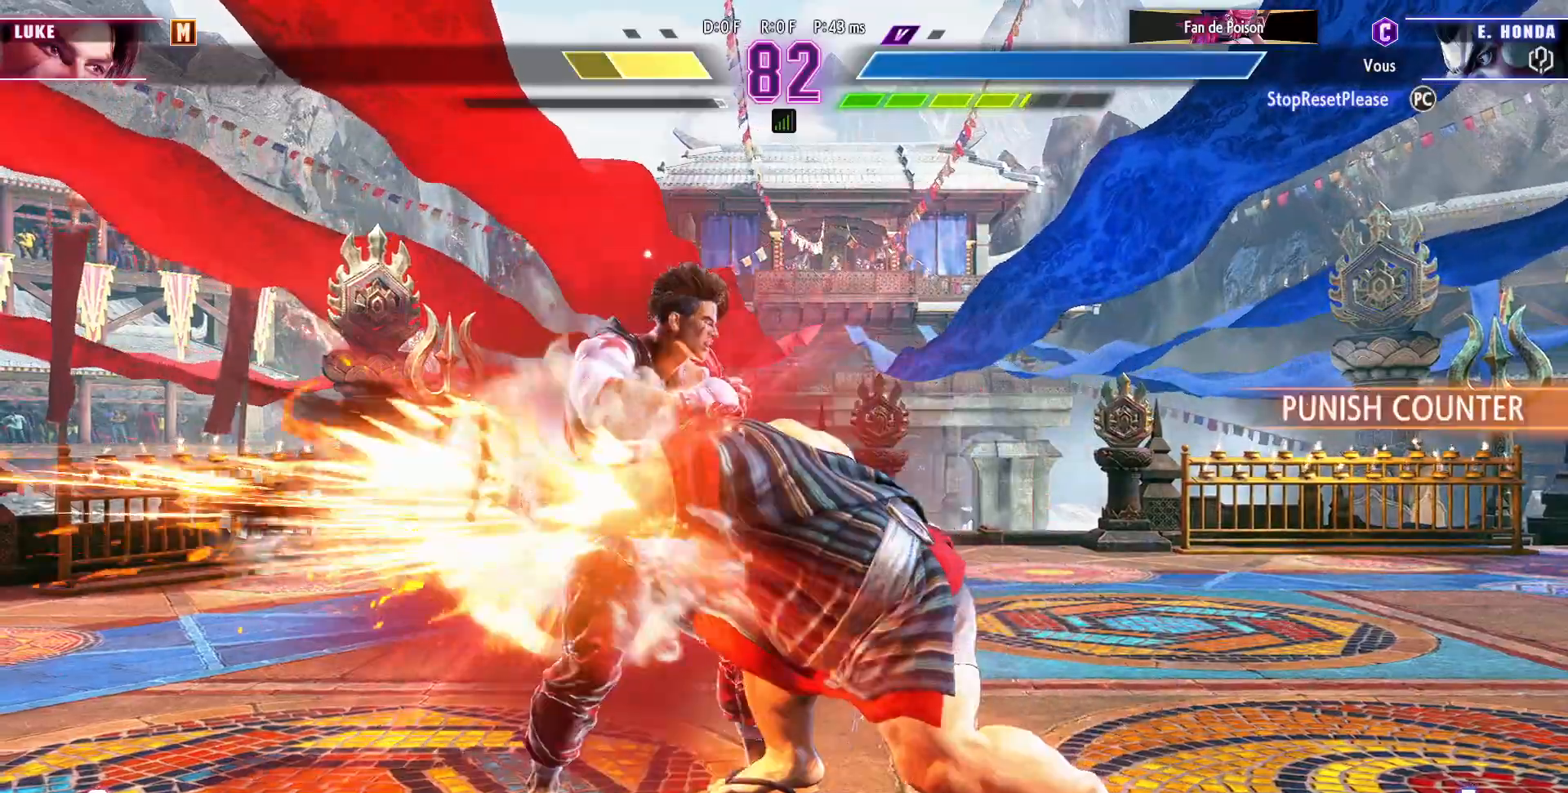
{"buttons": [], "left_stick": "left", "events": [[283, "TRIANGLE", "down"], [333, "TRIANGLE", "up"], [383, "TRIANGLE", "down"], [450, "TRIANGLE", "up"], [450, "left_stick", "left"]]}
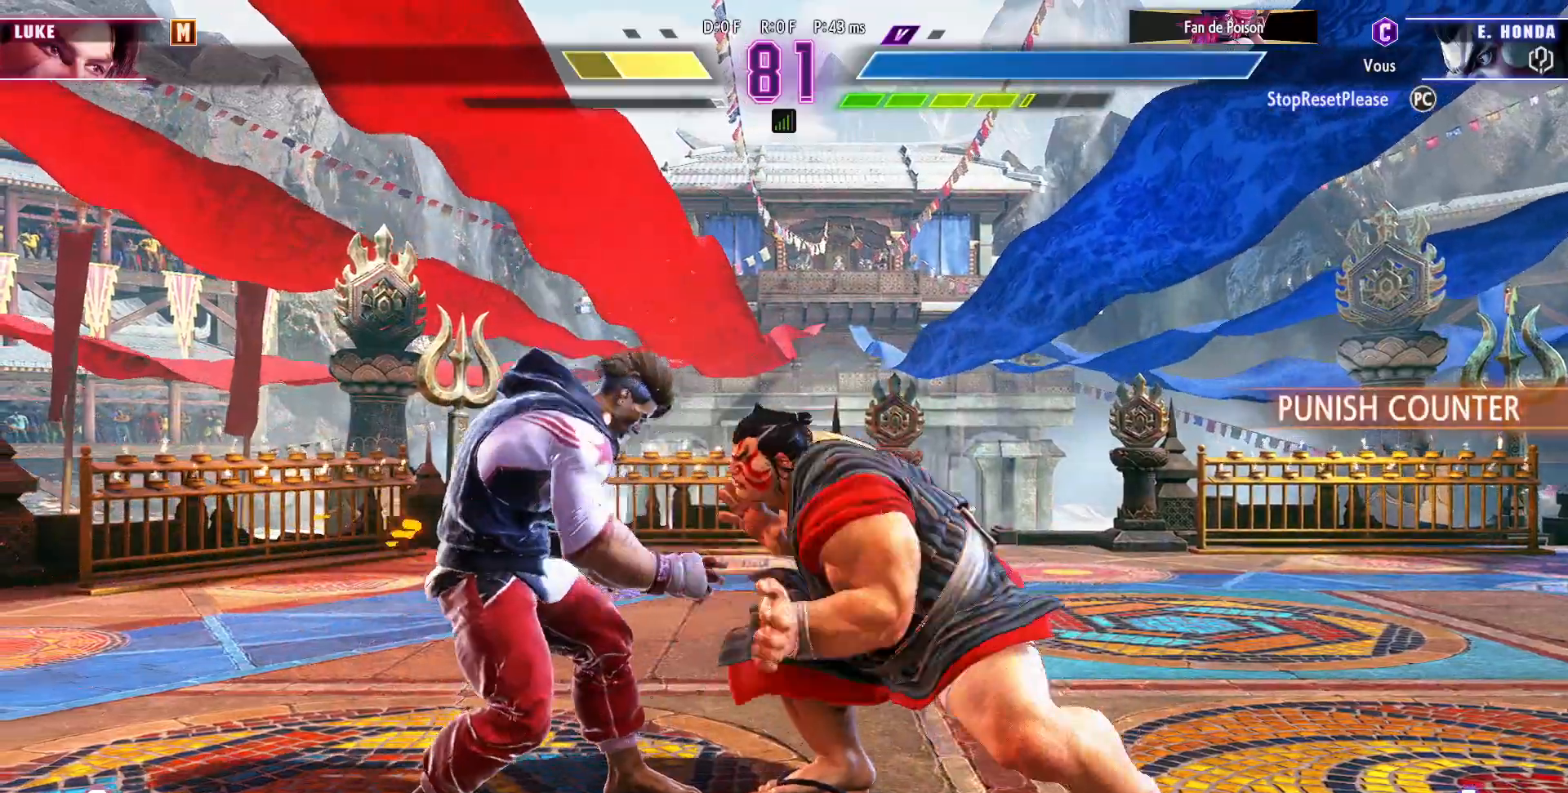
{"buttons": ["TRIANGLE"], "left_stick": "right", "events": [[17, "left_stick", "center"], [67, "left_stick", "left"], [150, "left_stick", "center"], [417, "left_stick", "right"], [500, "TRIANGLE", "down"]]}